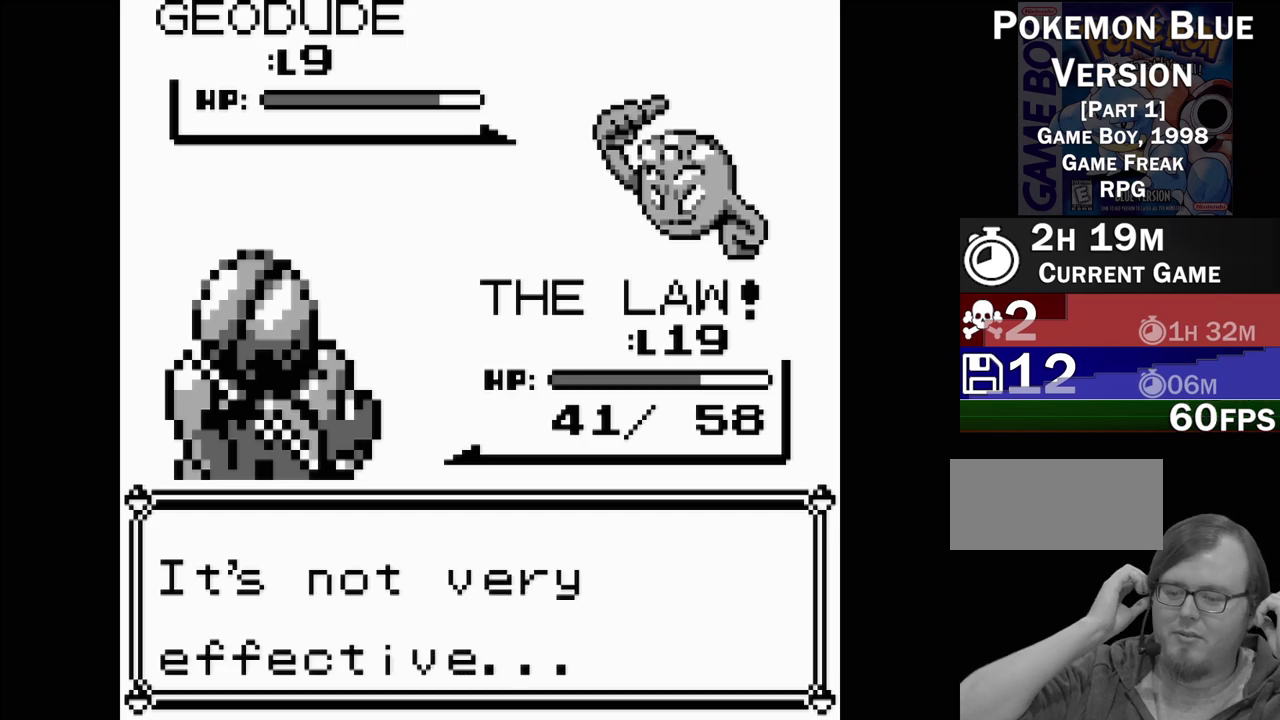
Gameplay with a controller (Nintendo layout); each line is a JSON object with the inputs held at the frame after it. "events" lists button and stick changes between this image and that frame as [ms after this image, input, new state], when the widget could be followed in between. Not read: L3 R3.
{"buttons": [], "events": []}
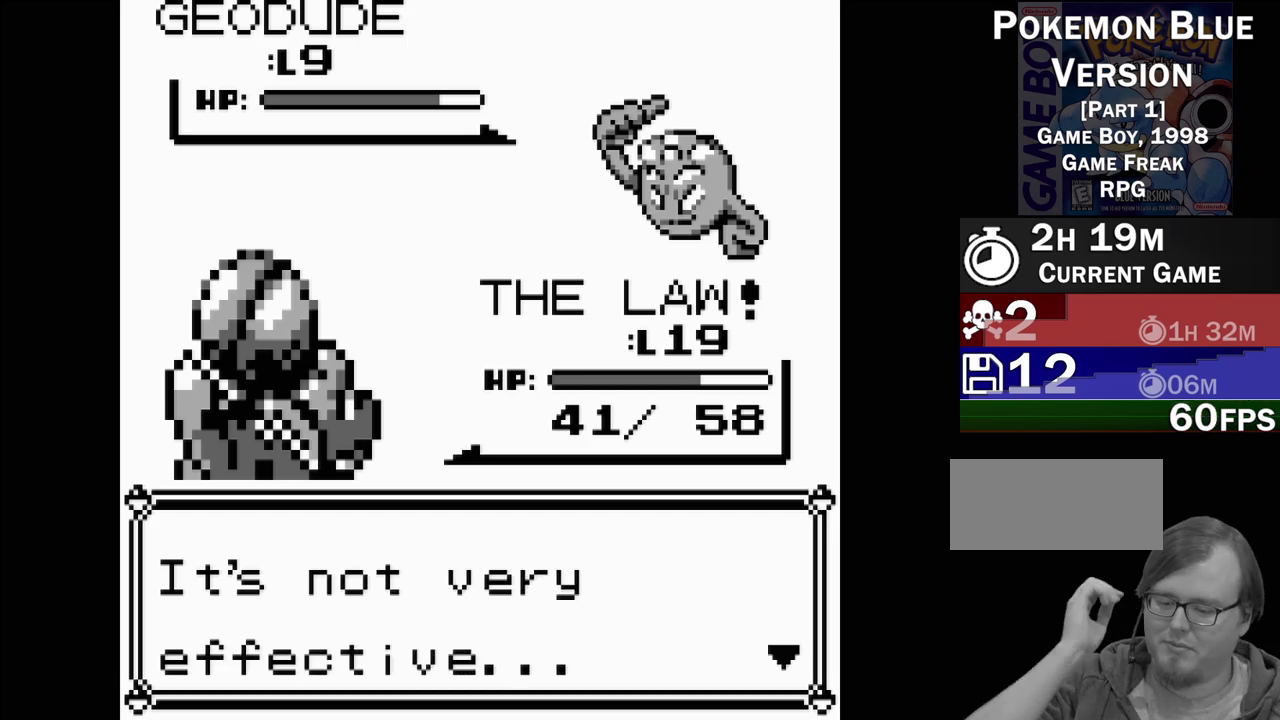
{"buttons": ["A"], "events": [[450, "A", "down"]]}
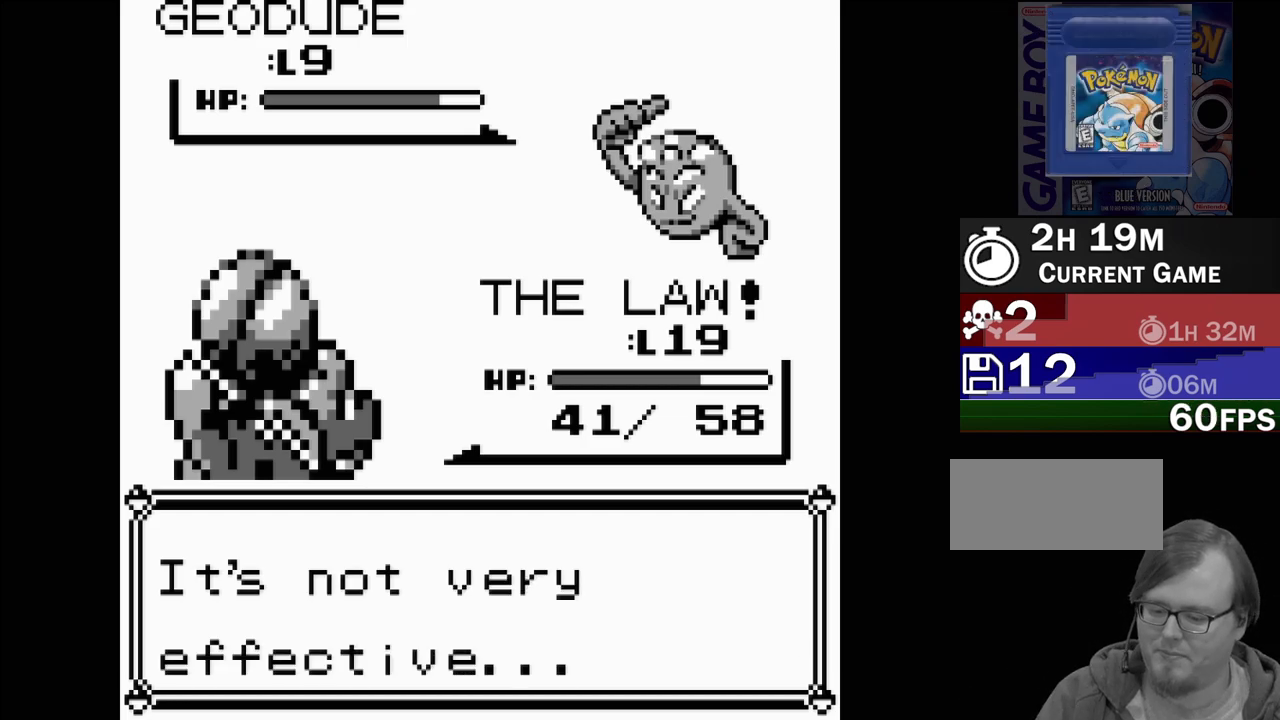
{"buttons": [], "events": [[67, "A", "up"]]}
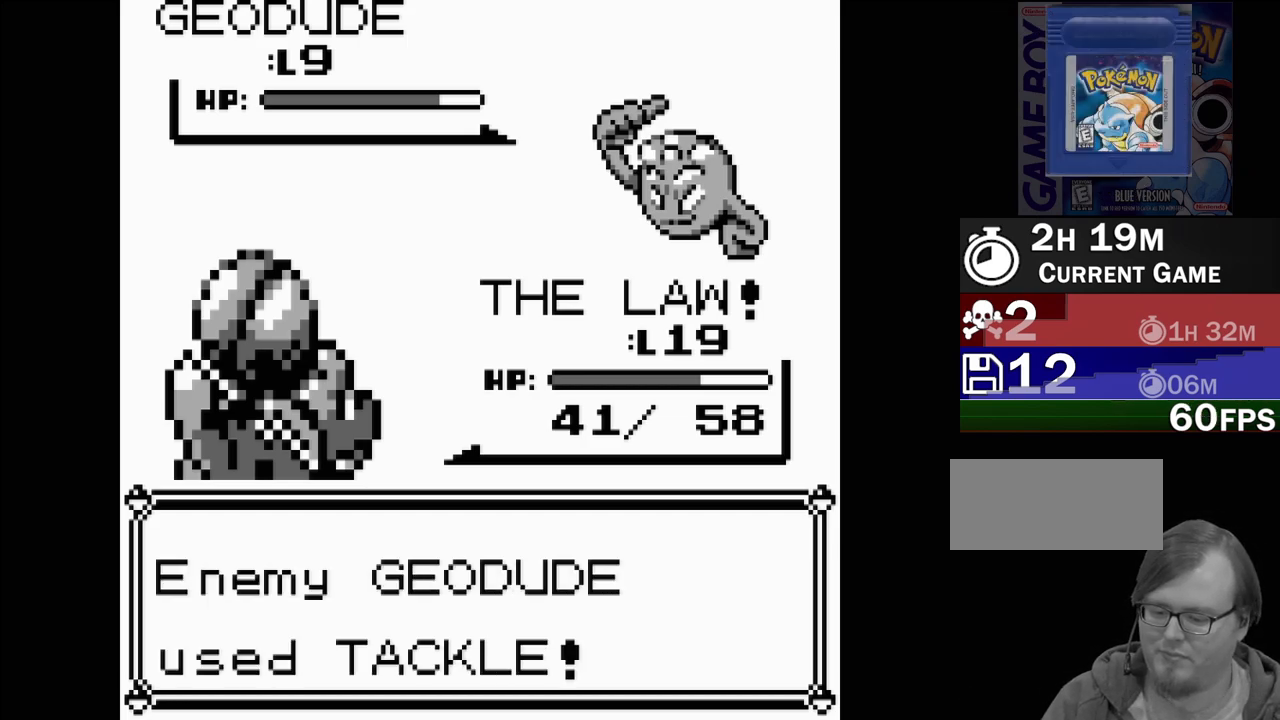
{"buttons": [], "events": []}
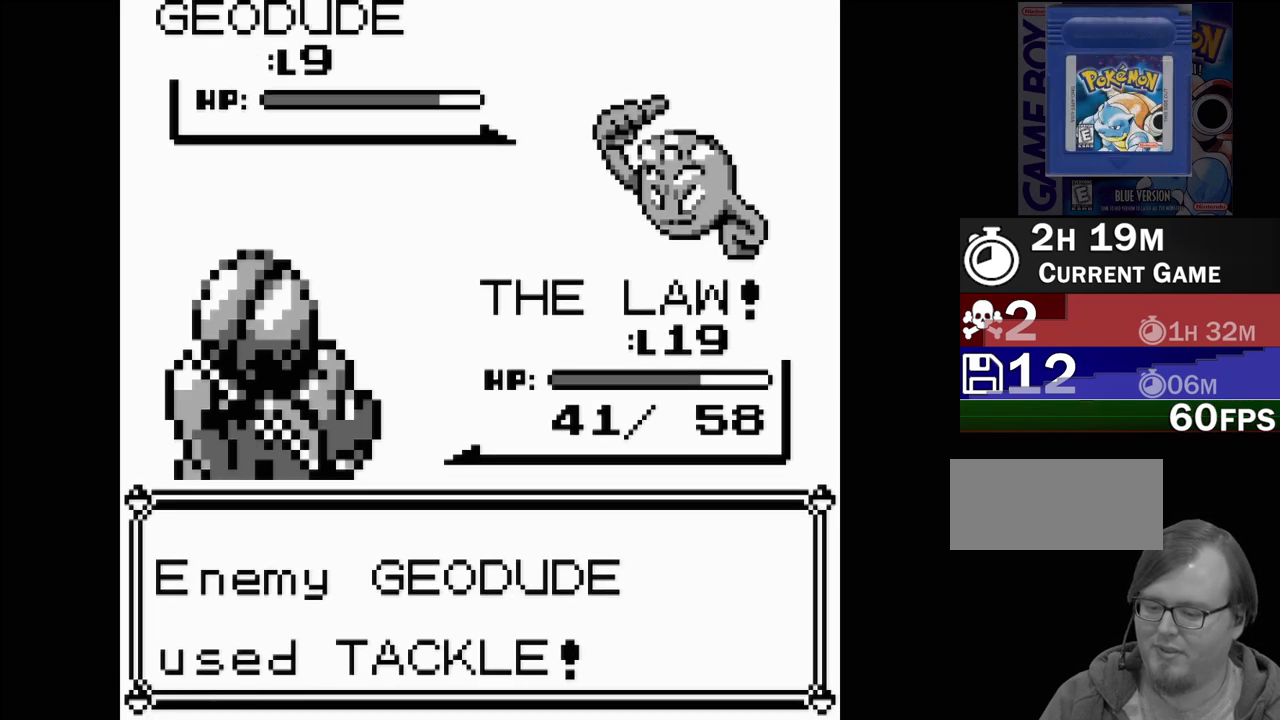
{"buttons": [], "events": []}
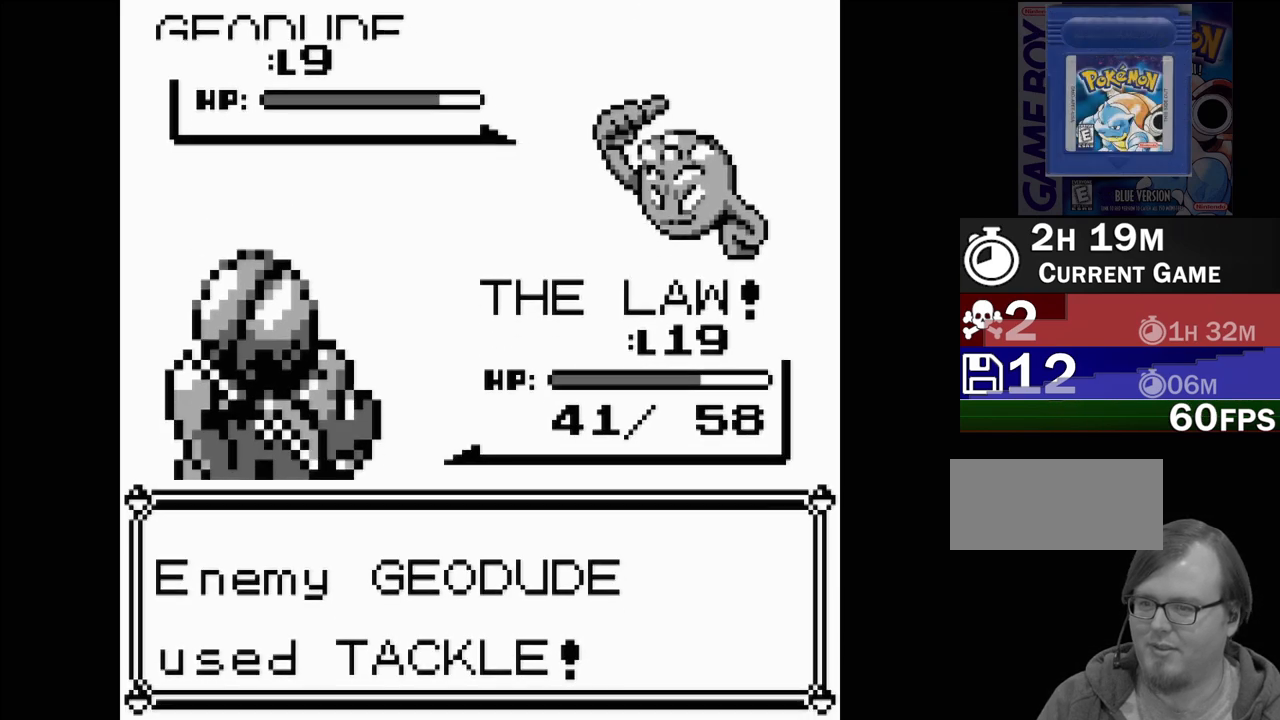
{"buttons": [], "events": []}
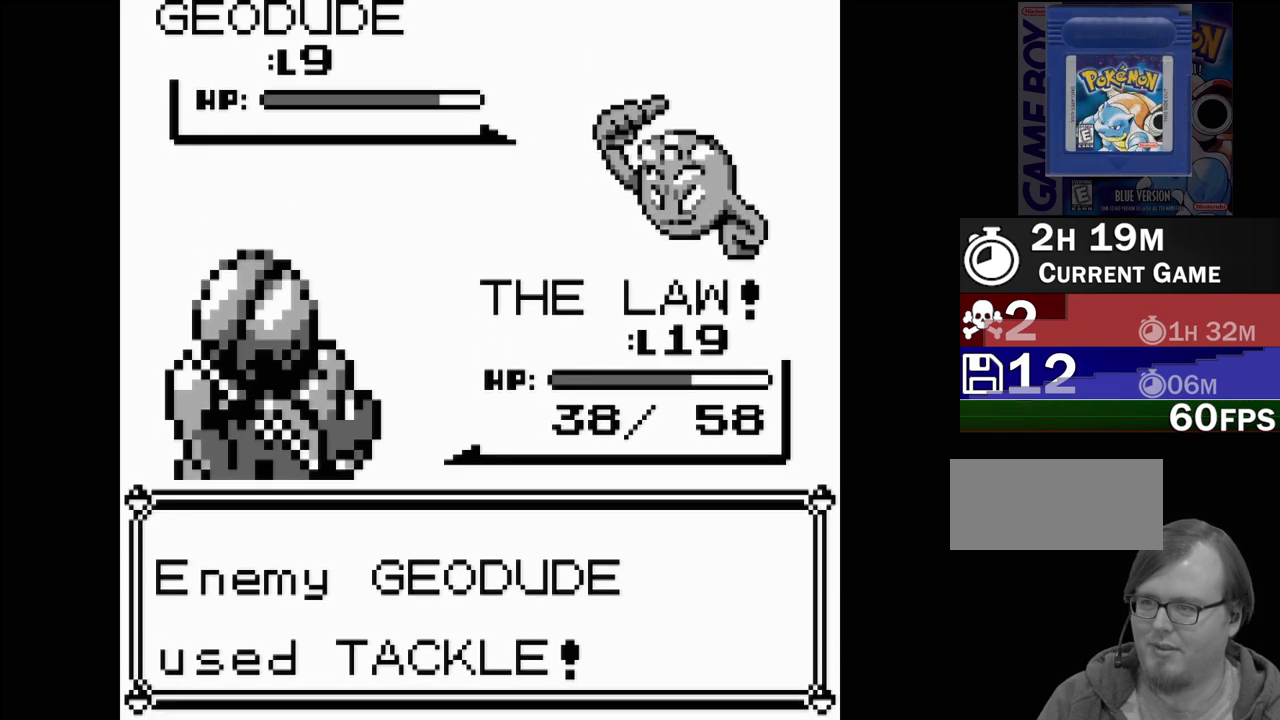
{"buttons": ["A"], "events": [[500, "A", "down"]]}
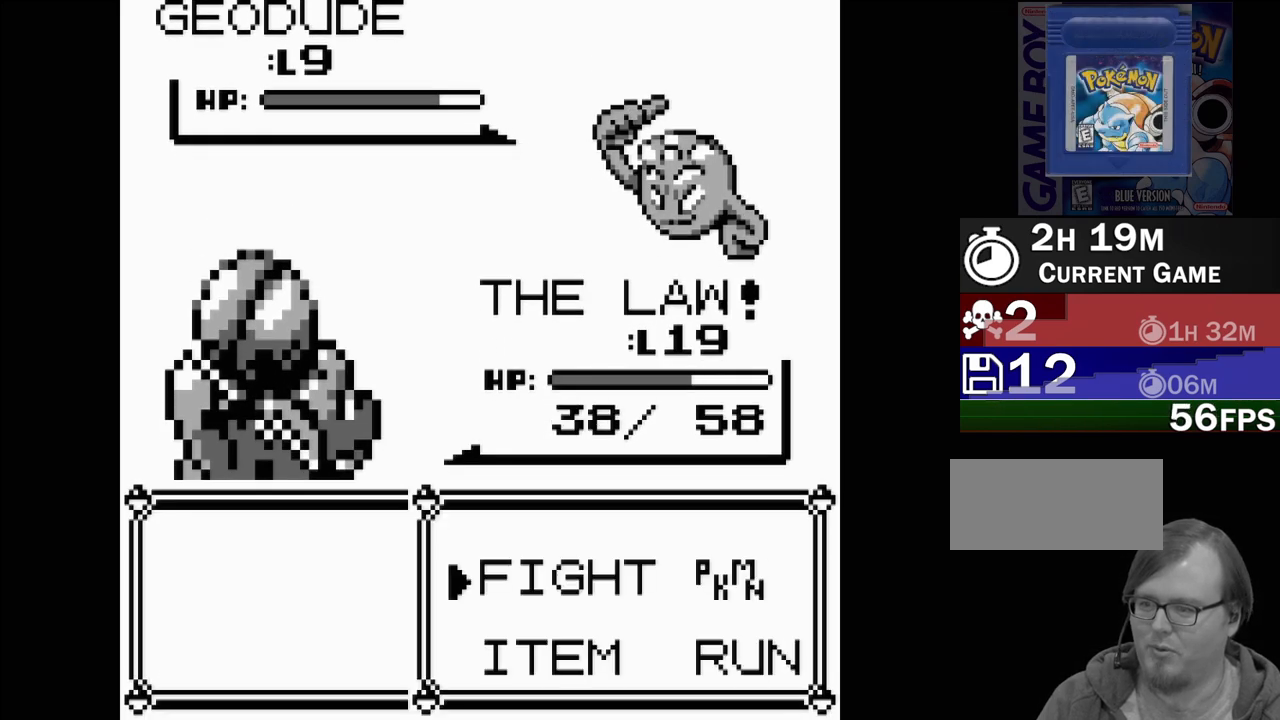
{"buttons": [], "events": [[67, "A", "up"]]}
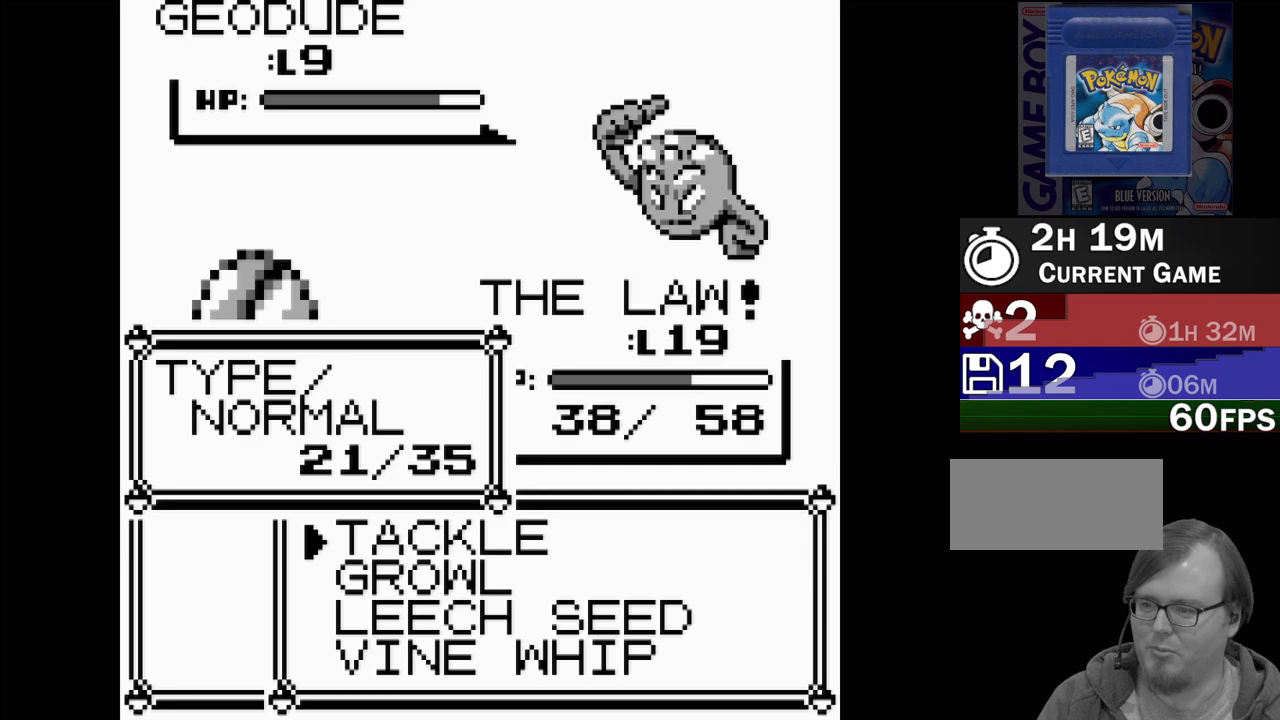
{"buttons": [], "events": [[150, "A", "down"], [300, "A", "up"]]}
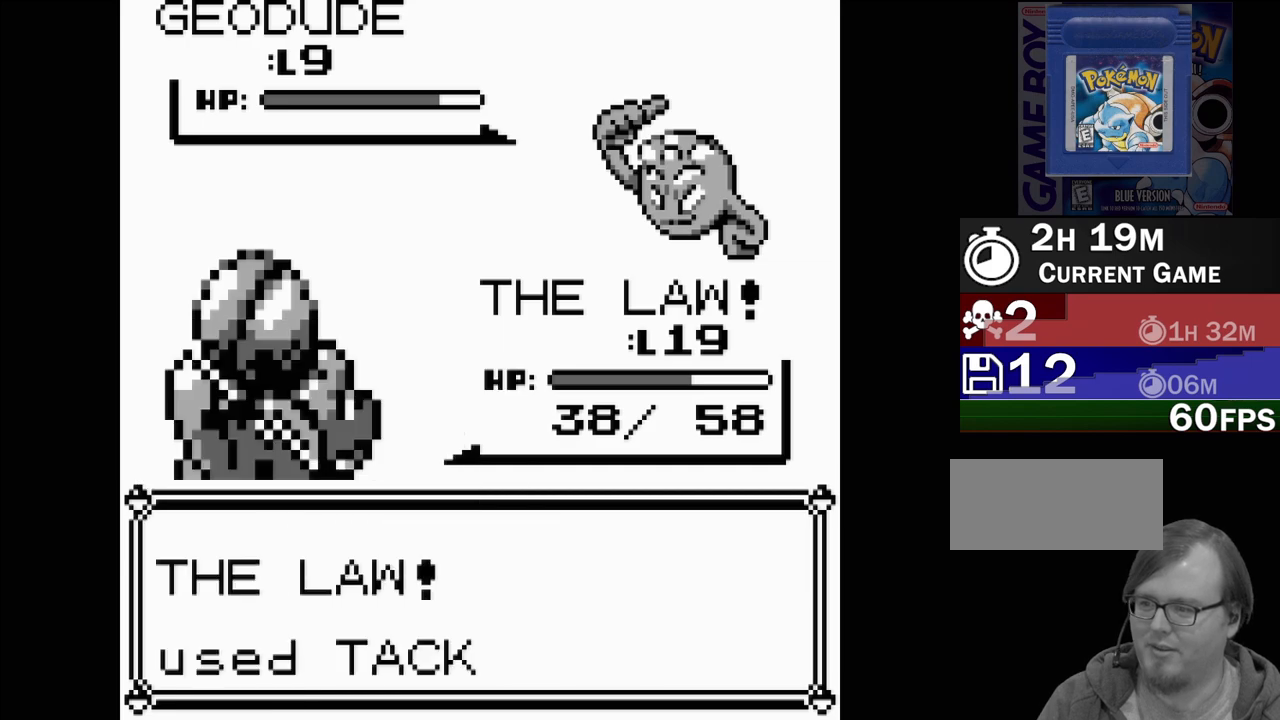
{"buttons": [], "events": []}
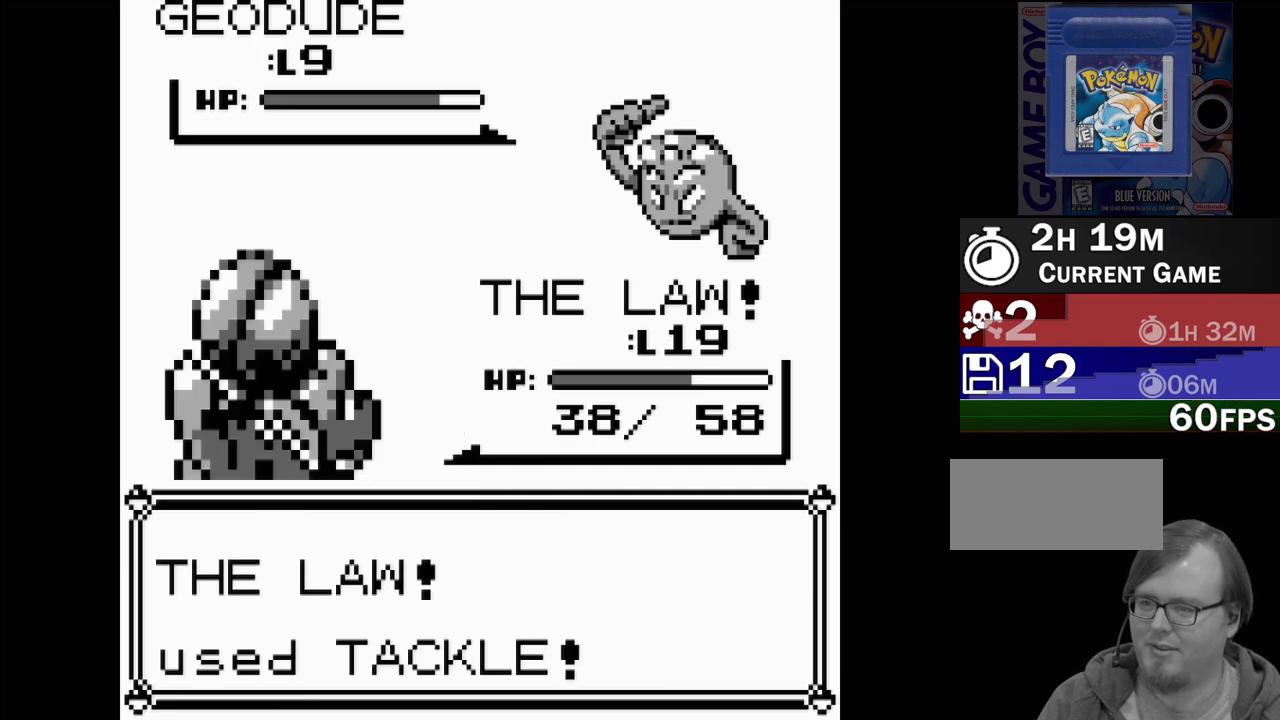
{"buttons": [], "events": []}
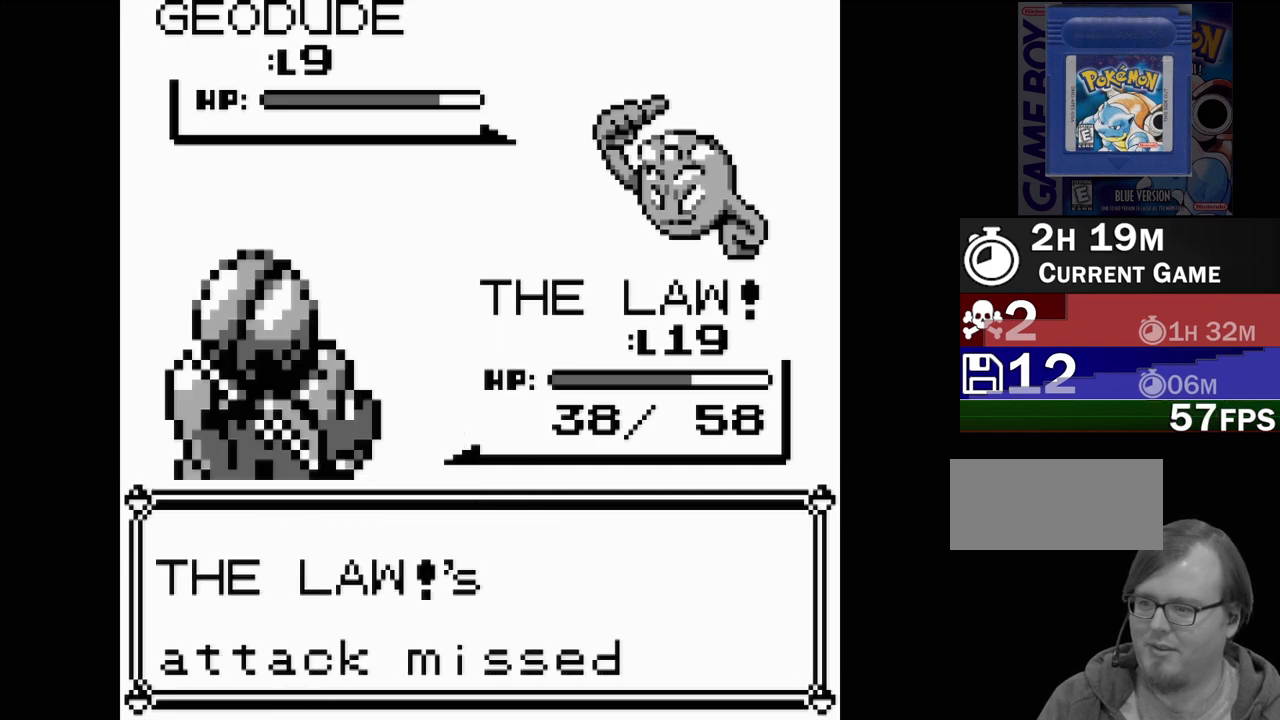
{"buttons": [], "events": [[167, "A", "down"], [350, "A", "up"]]}
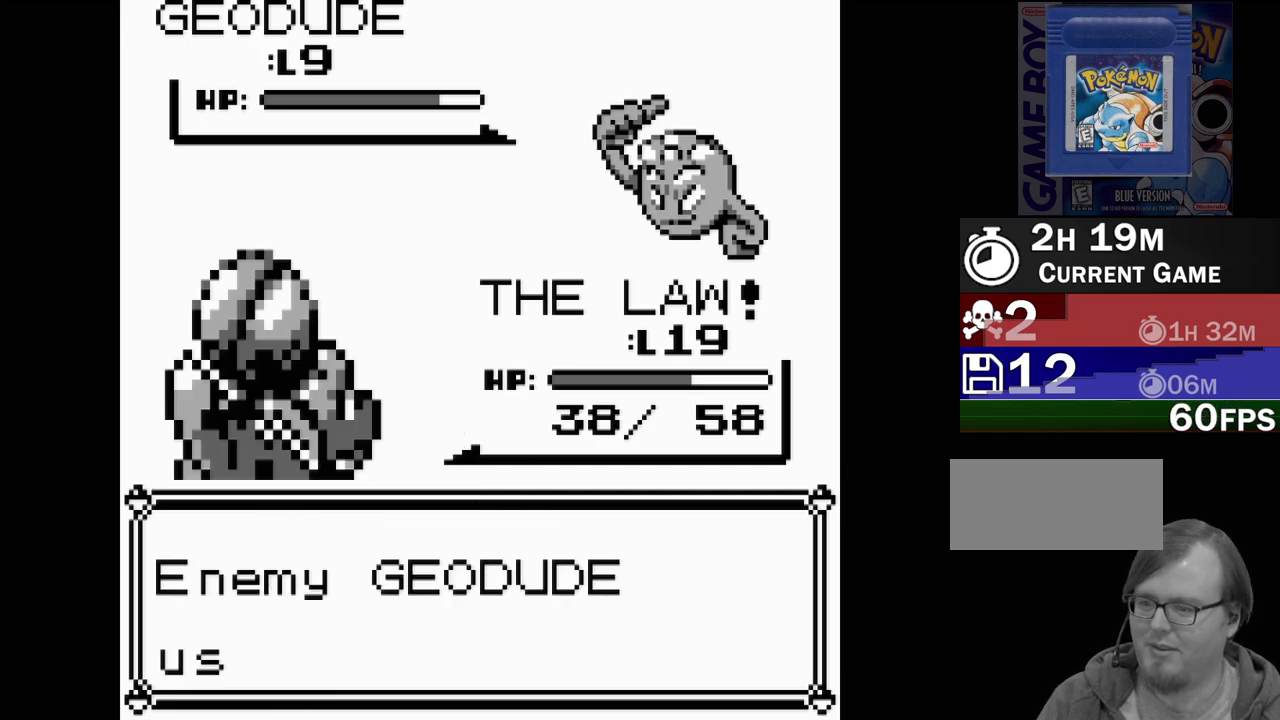
{"buttons": ["A"], "events": [[433, "A", "down"]]}
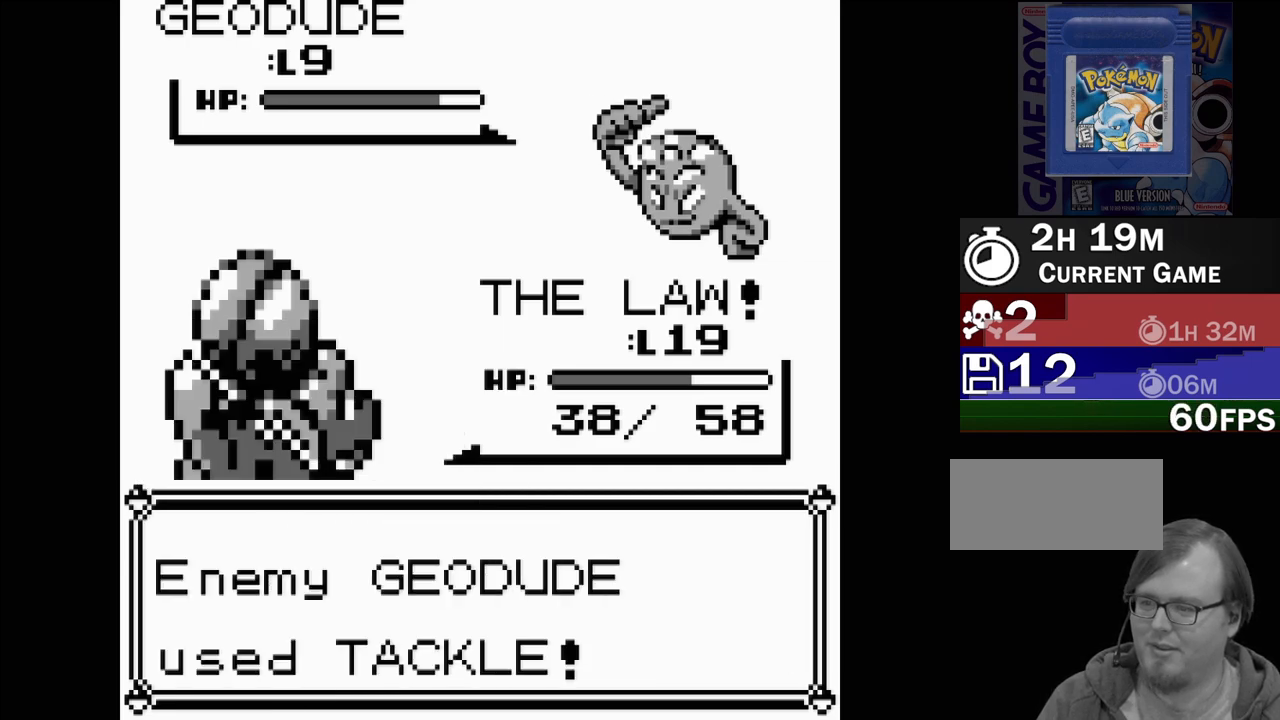
{"buttons": [], "events": [[100, "A", "up"]]}
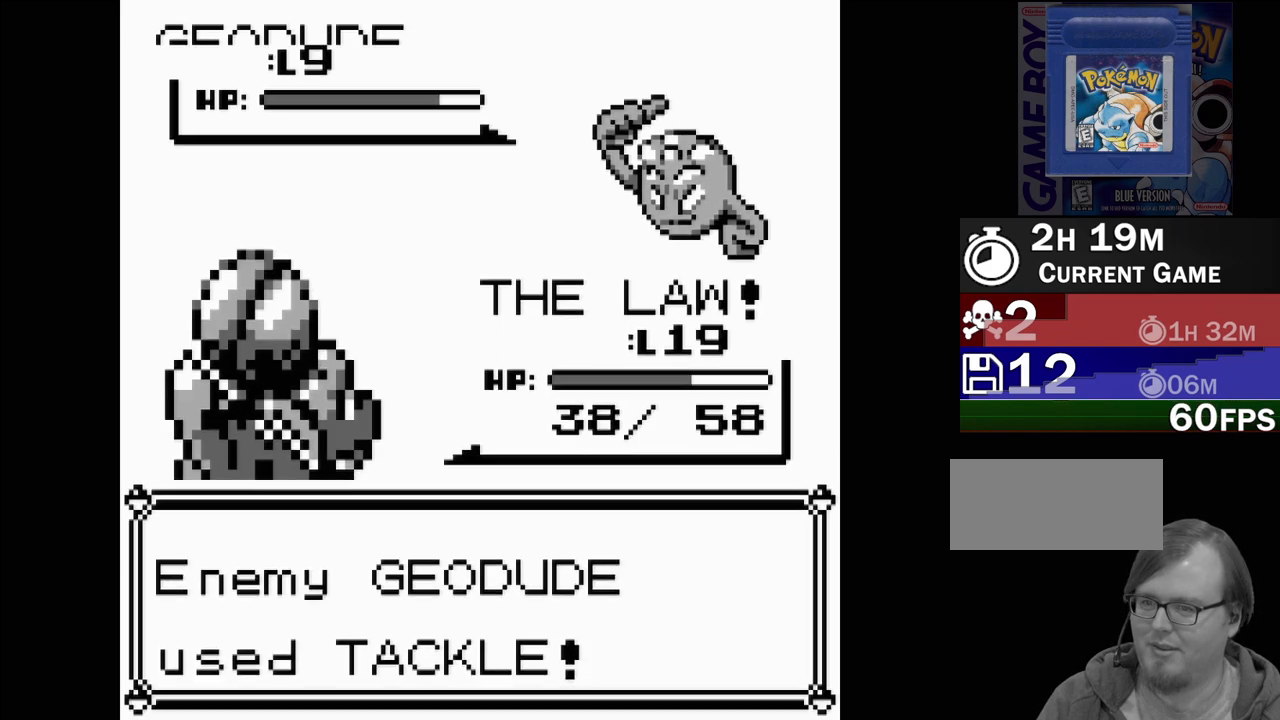
{"buttons": [], "events": []}
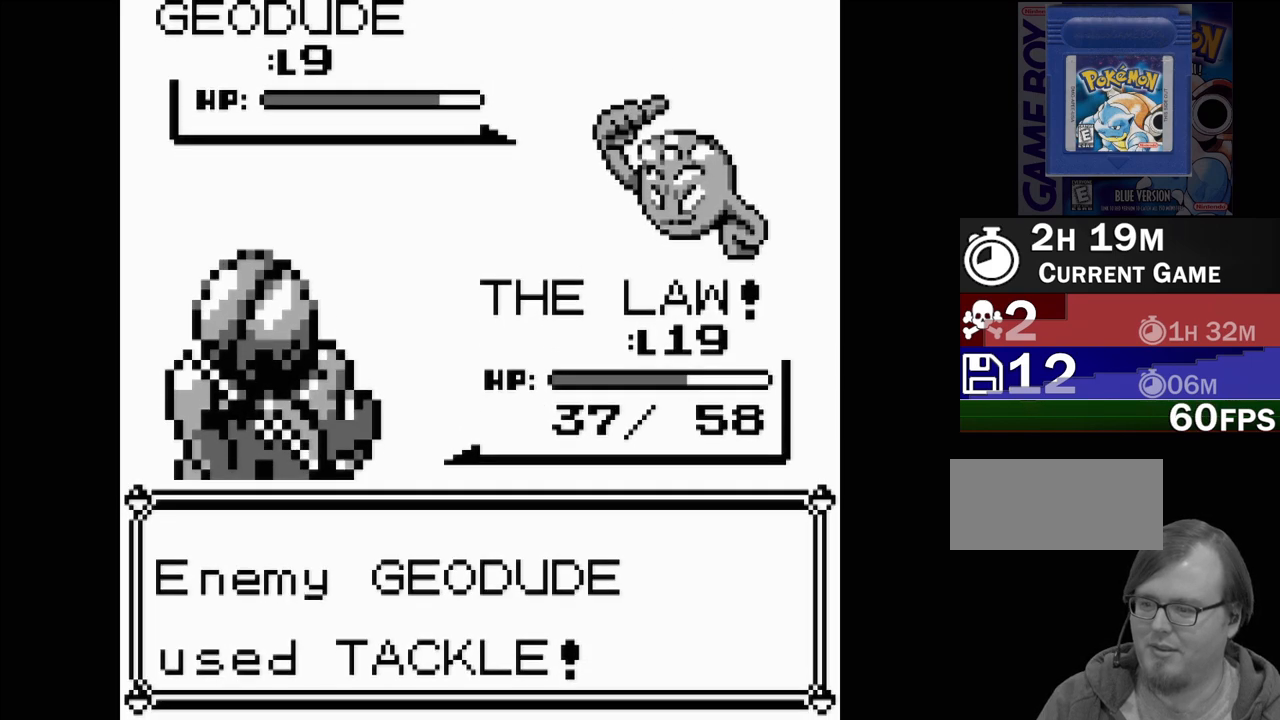
{"buttons": [], "events": [[200, "A", "down"], [350, "A", "up"]]}
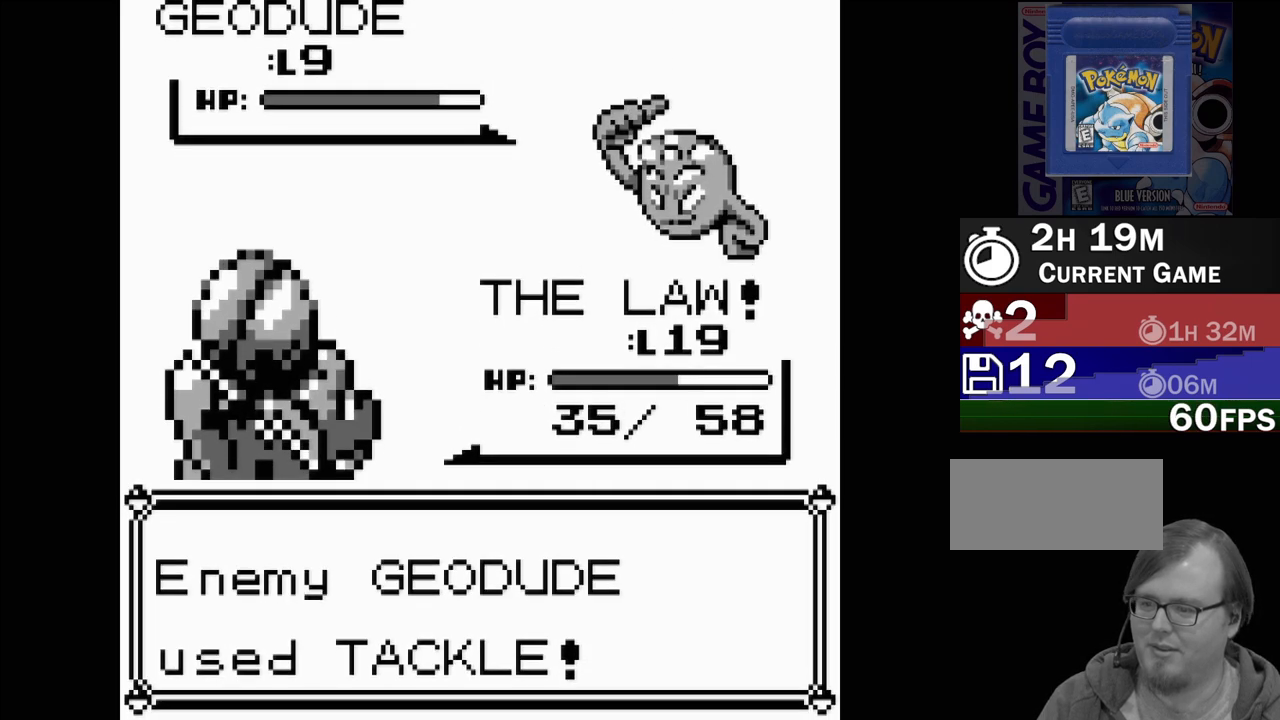
{"buttons": [], "events": [[383, "A", "down"], [500, "A", "up"]]}
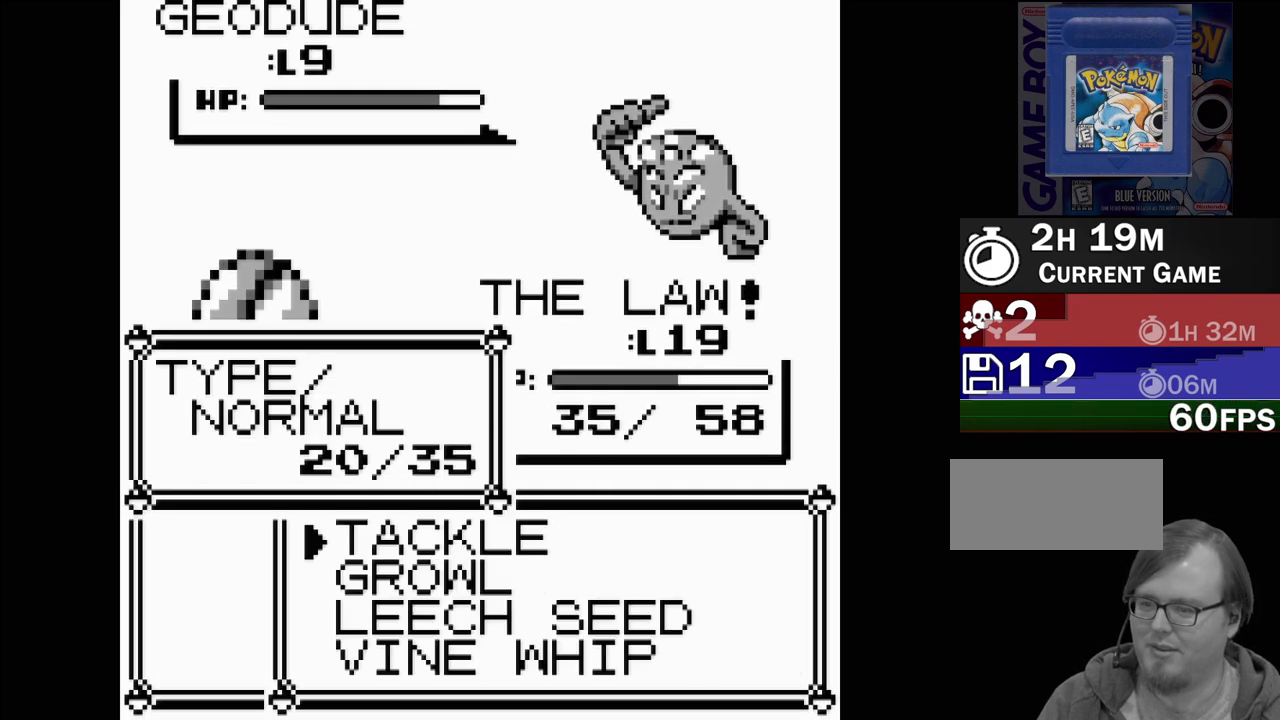
{"buttons": [], "events": [[50, "A", "down"], [167, "A", "up"]]}
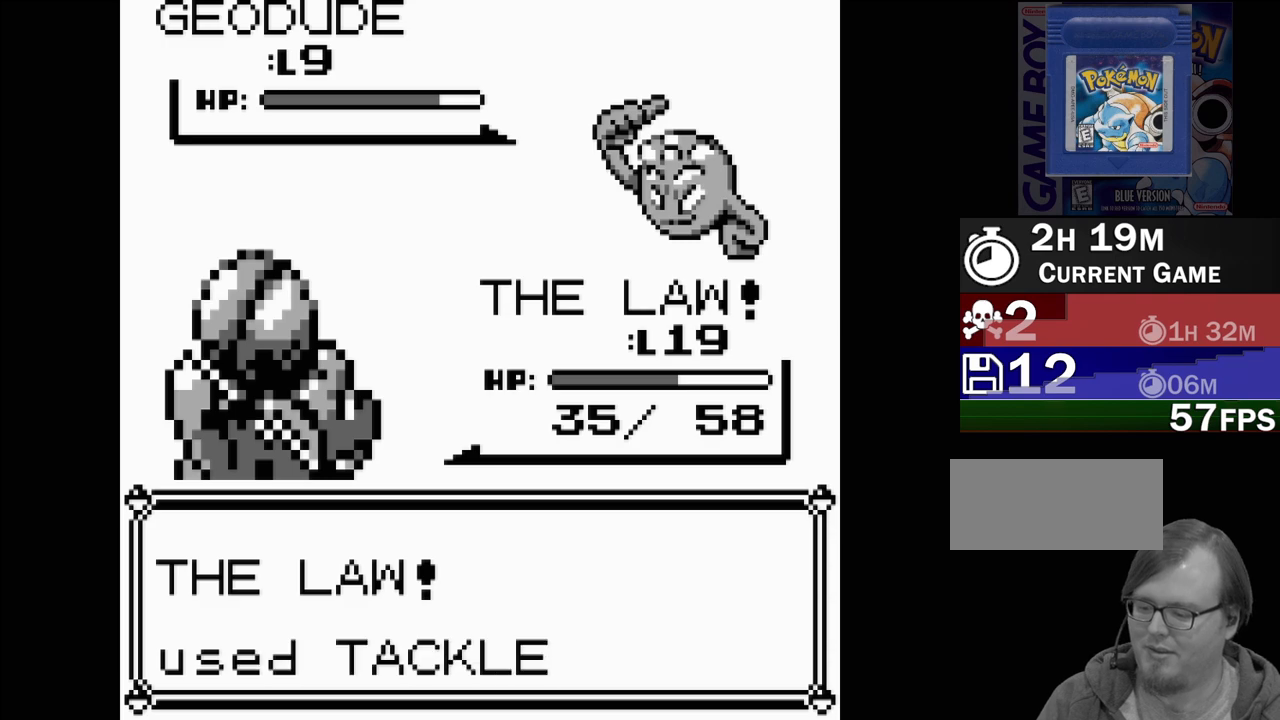
{"buttons": [], "events": []}
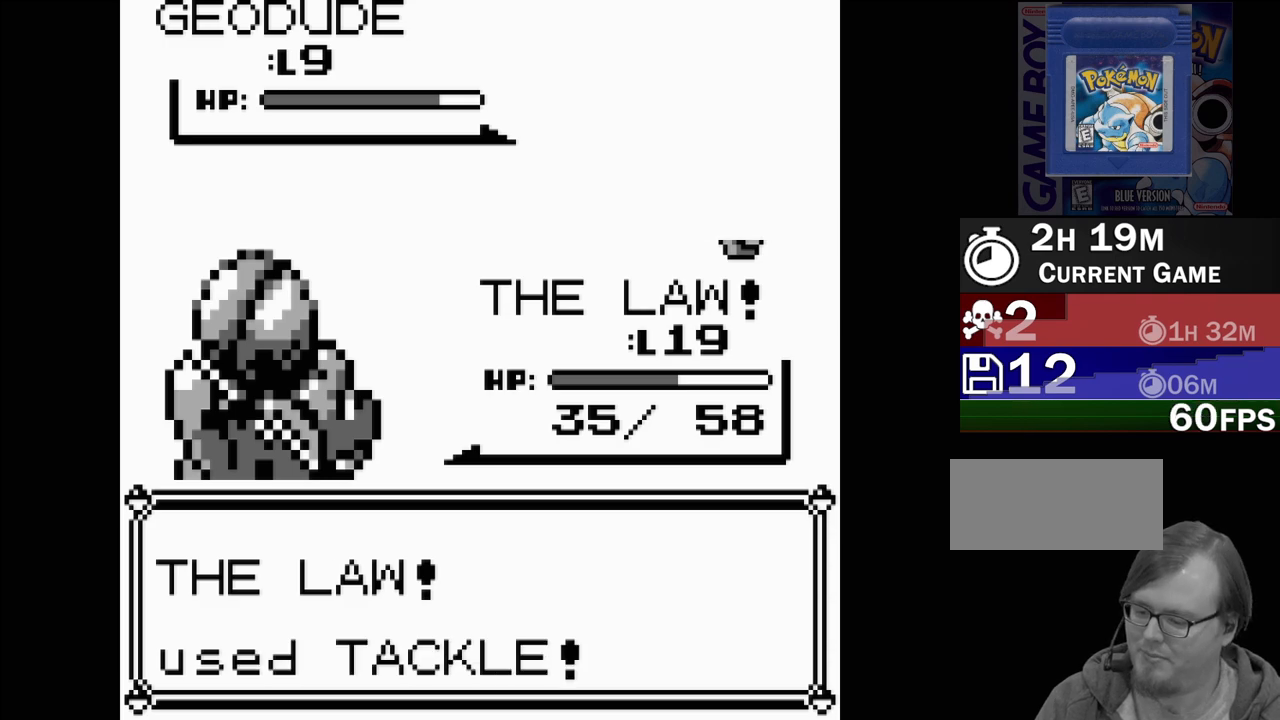
{"buttons": [], "events": []}
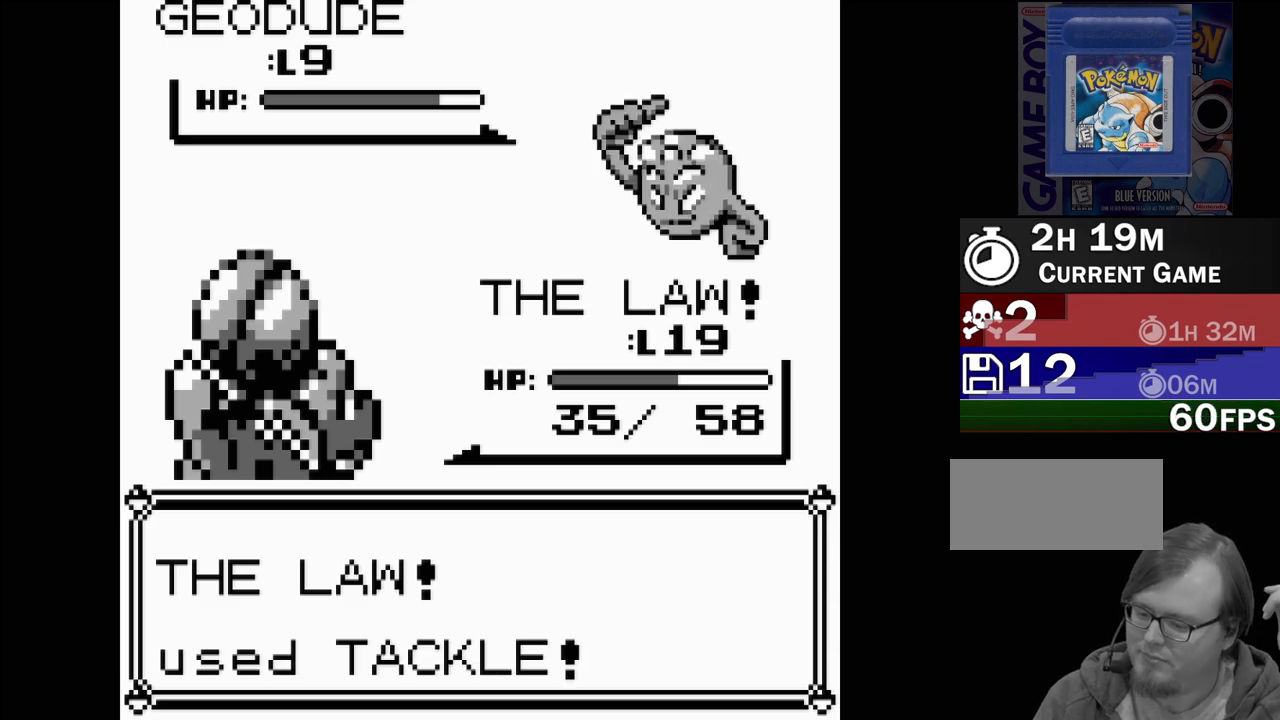
{"buttons": [], "events": []}
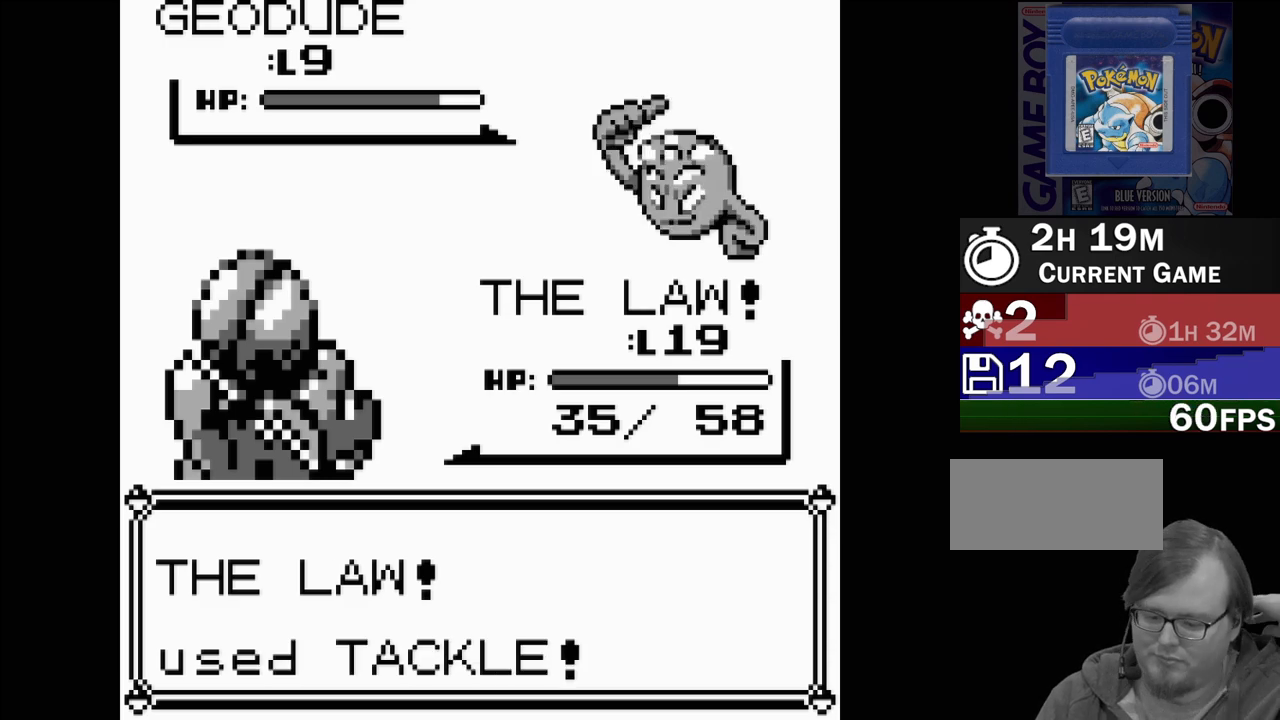
{"buttons": [], "events": []}
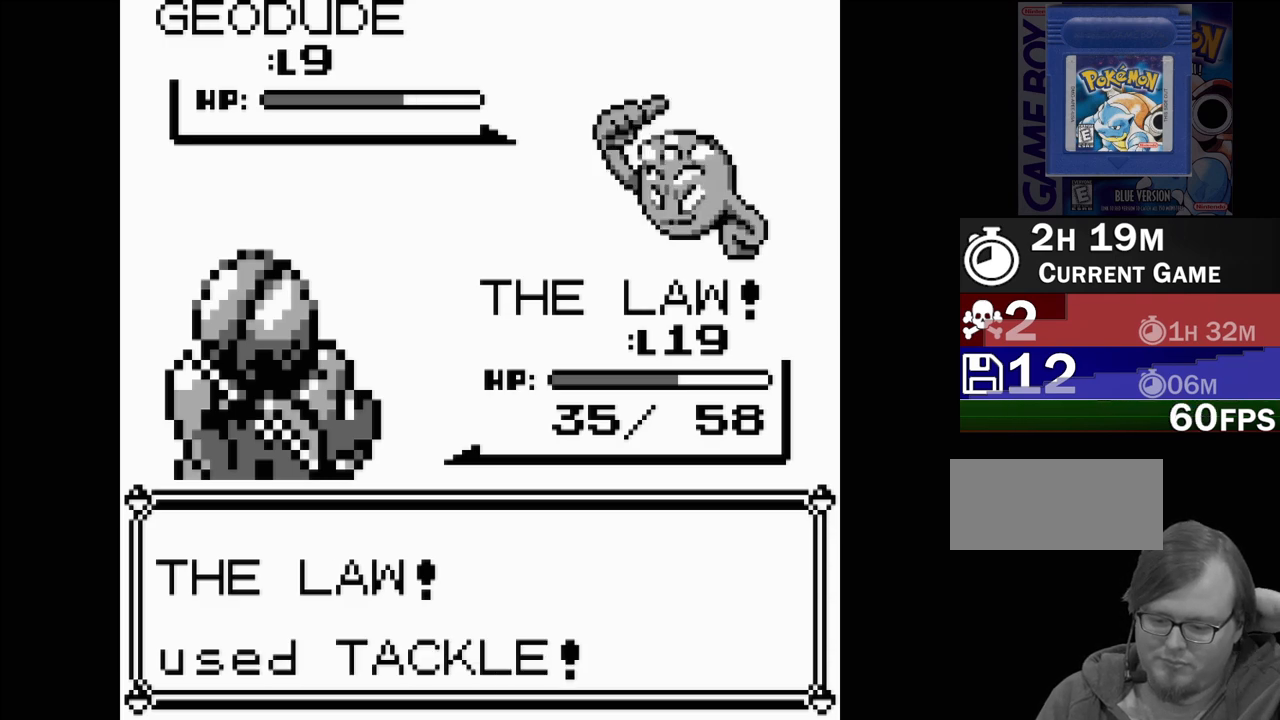
{"buttons": [], "events": []}
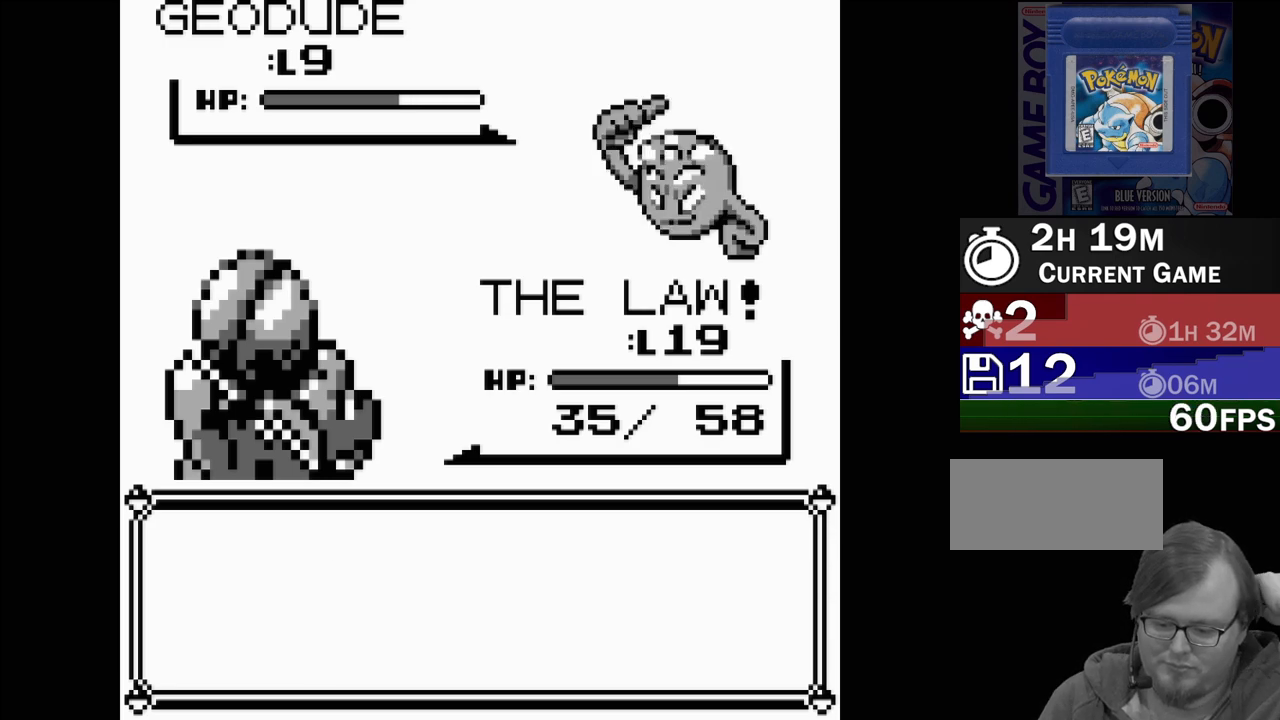
{"buttons": [], "events": []}
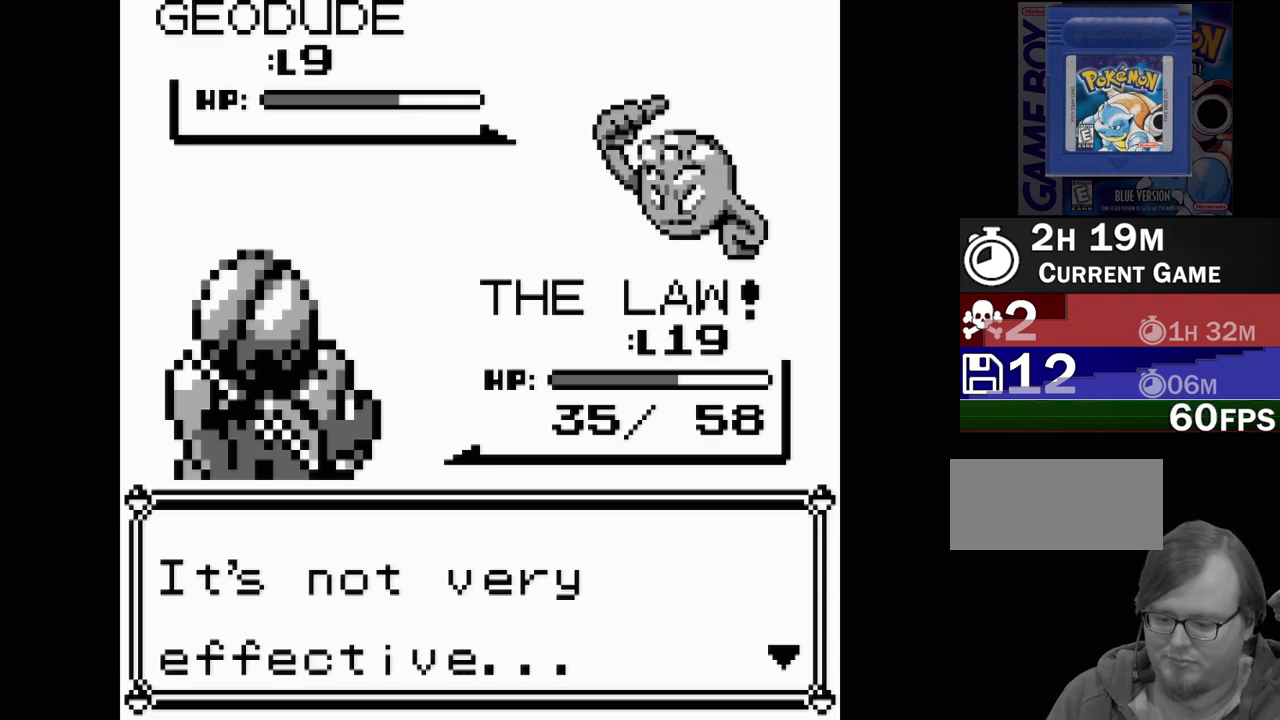
{"buttons": [], "events": []}